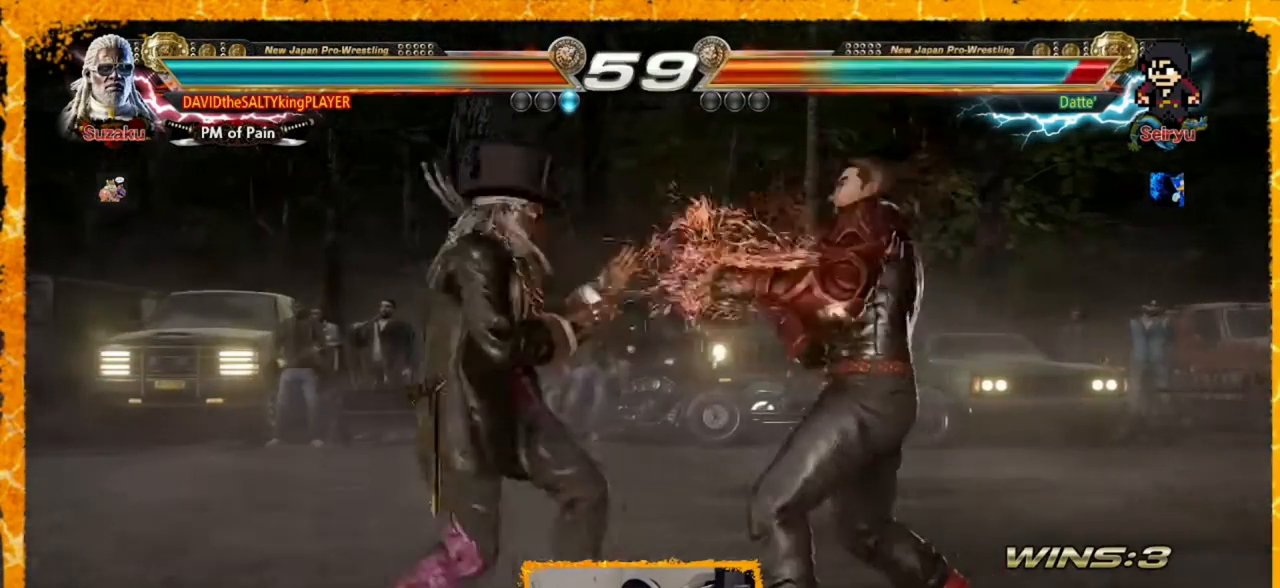
Gameplay with a controller (arcade stick); each line is a JSON object with the inputs held at the frame after it. "events" lists button and stick changes between this image and that frame as [ms after this image, input, new state], when the widget could be followed in between. Not read: L3 R3.
{"buttons": [], "events": [[120, "CROSS", "down"], [120, "TRIANGLE", "up"], [200, "DPAD_RIGHT", "up"], [240, "CIRCLE", "down"], [280, "CROSS", "up"], [400, "CIRCLE", "up"], [480, "CIRCLE", "down"], [520, "CIRCLE", "up"]]}
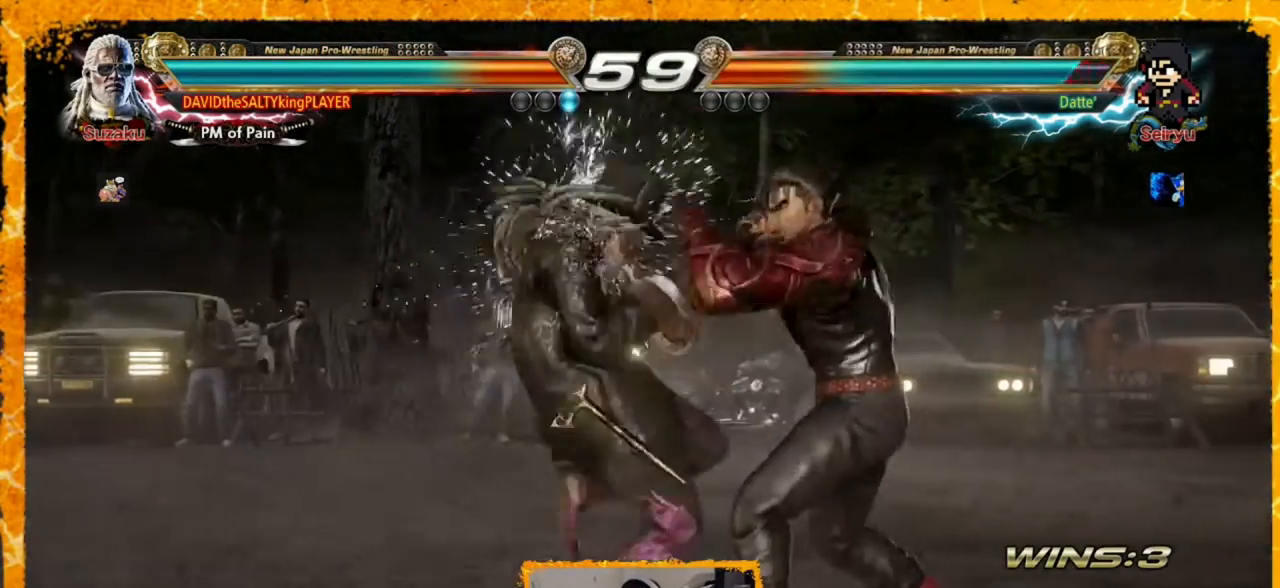
{"buttons": [], "events": [[80, "CIRCLE", "down"], [160, "CIRCLE", "up"], [200, "CIRCLE", "down"], [400, "CIRCLE", "up"]]}
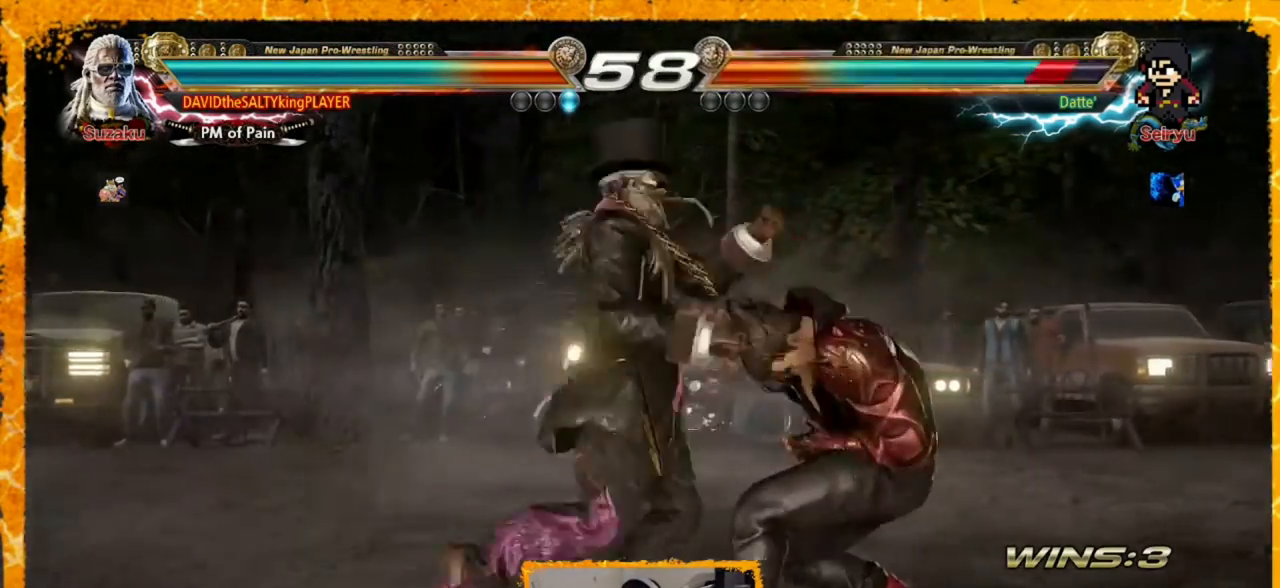
{"buttons": ["CROSS", "CIRCLE"], "events": [[440, "CROSS", "down"], [520, "CIRCLE", "down"]]}
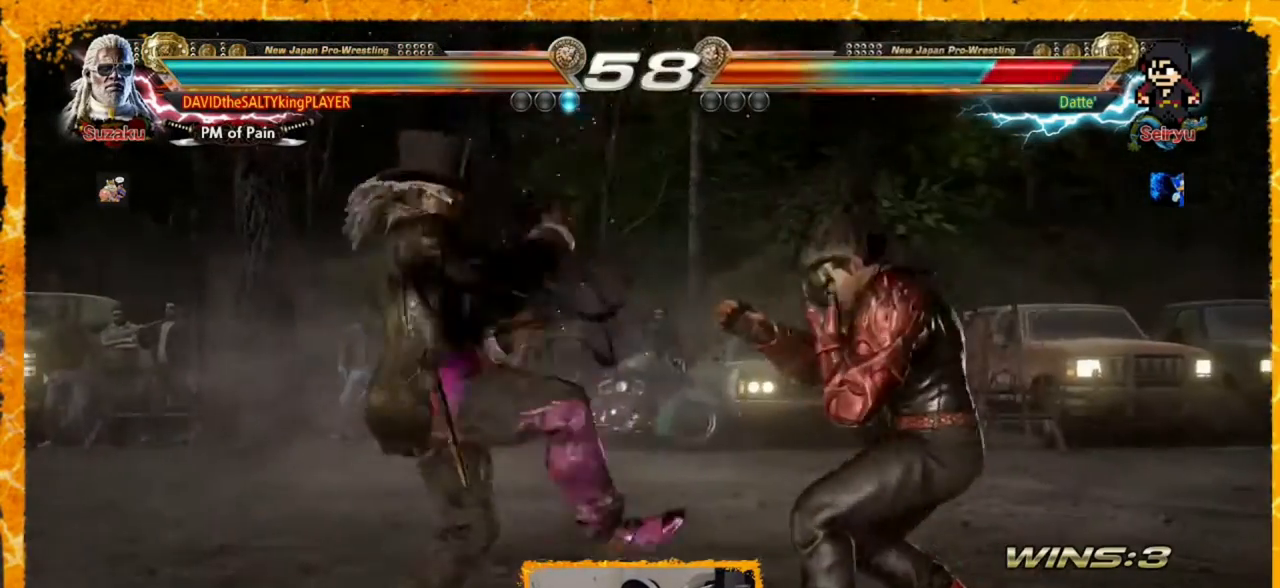
{"buttons": [], "events": [[40, "CROSS", "up"], [160, "CIRCLE", "up"], [200, "CIRCLE", "down"], [240, "CIRCLE", "up"], [320, "CIRCLE", "down"], [400, "CIRCLE", "up"]]}
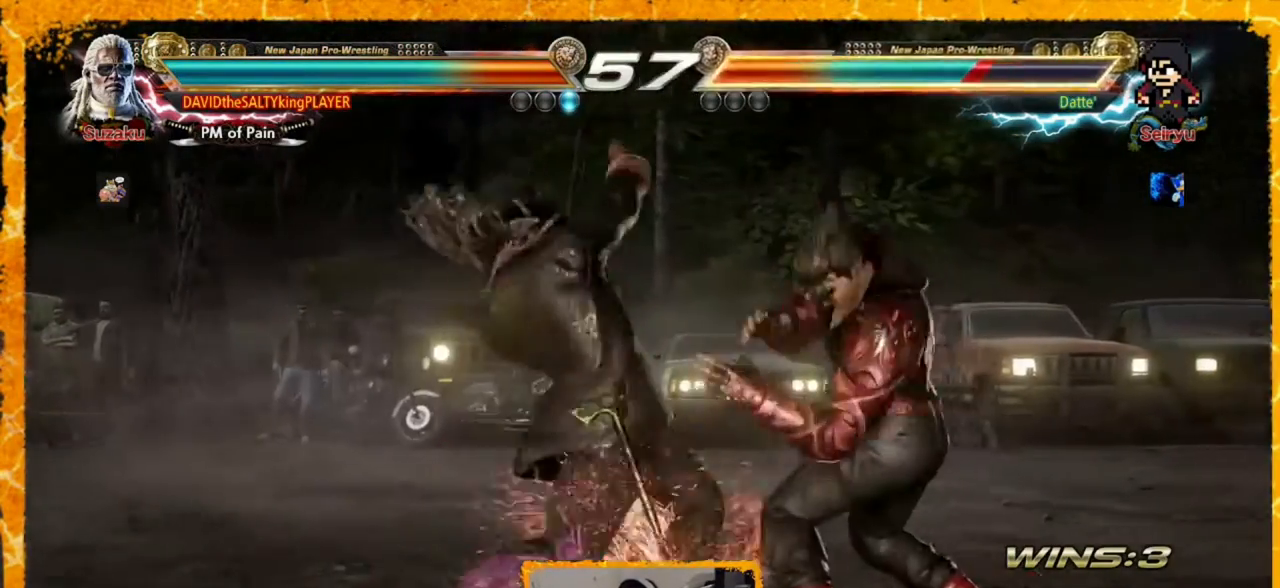
{"buttons": ["DPAD_DOWN", "DPAD_LEFT"], "events": [[440, "DPAD_LEFT", "down"], [520, "DPAD_DOWN", "down"]]}
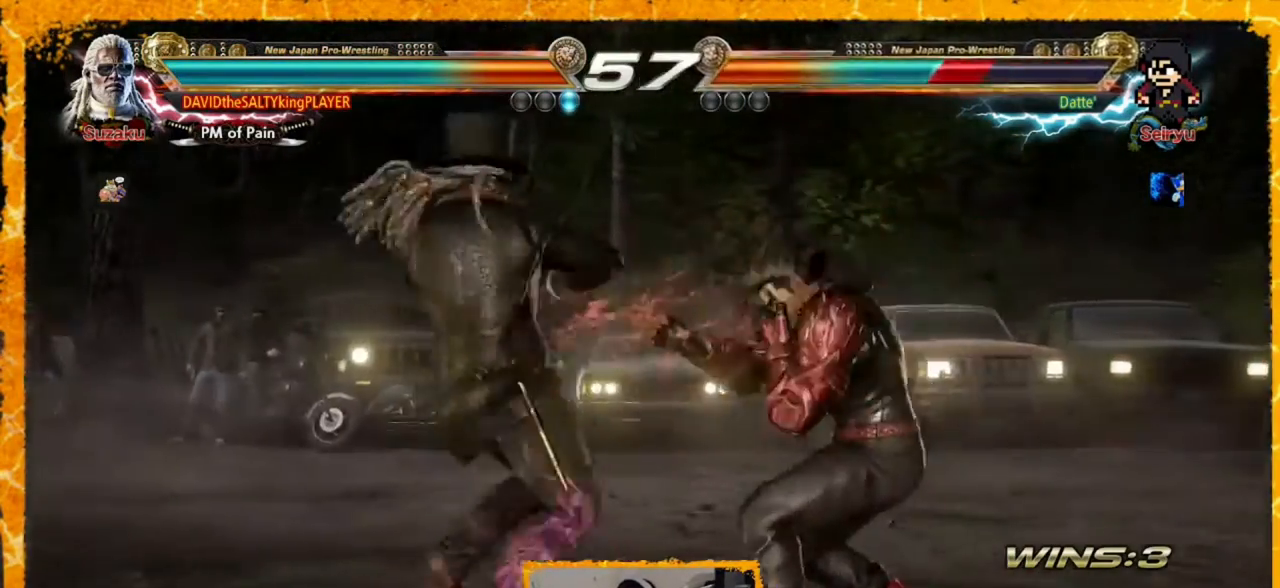
{"buttons": ["DPAD_DOWN", "DPAD_LEFT"], "events": [[40, "CIRCLE", "down"], [120, "CIRCLE", "up"], [200, "CIRCLE", "down"], [240, "CIRCLE", "up"], [320, "CIRCLE", "down"], [440, "CIRCLE", "up"]]}
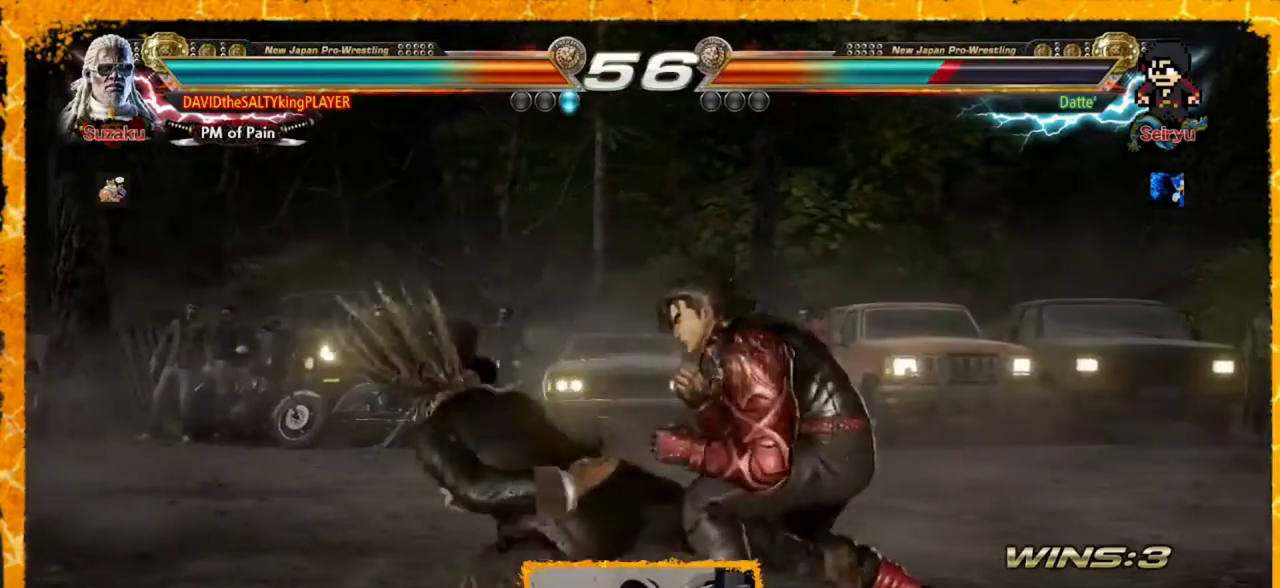
{"buttons": ["SQUARE", "DPAD_LEFT"], "events": [[40, "DPAD_LEFT", "up"], [80, "DPAD_DOWN", "up"], [120, "DPAD_LEFT", "down"], [160, "DPAD_LEFT", "up"], [240, "DPAD_LEFT", "down"], [520, "SQUARE", "down"]]}
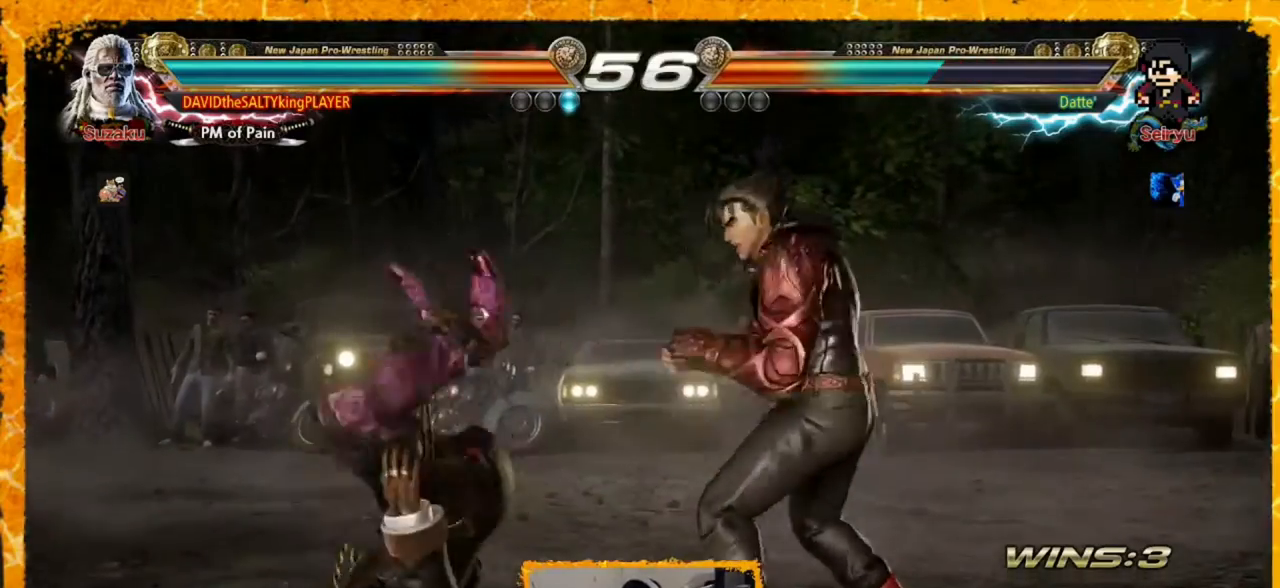
{"buttons": [], "events": [[120, "SQUARE", "up"], [160, "DPAD_LEFT", "up"]]}
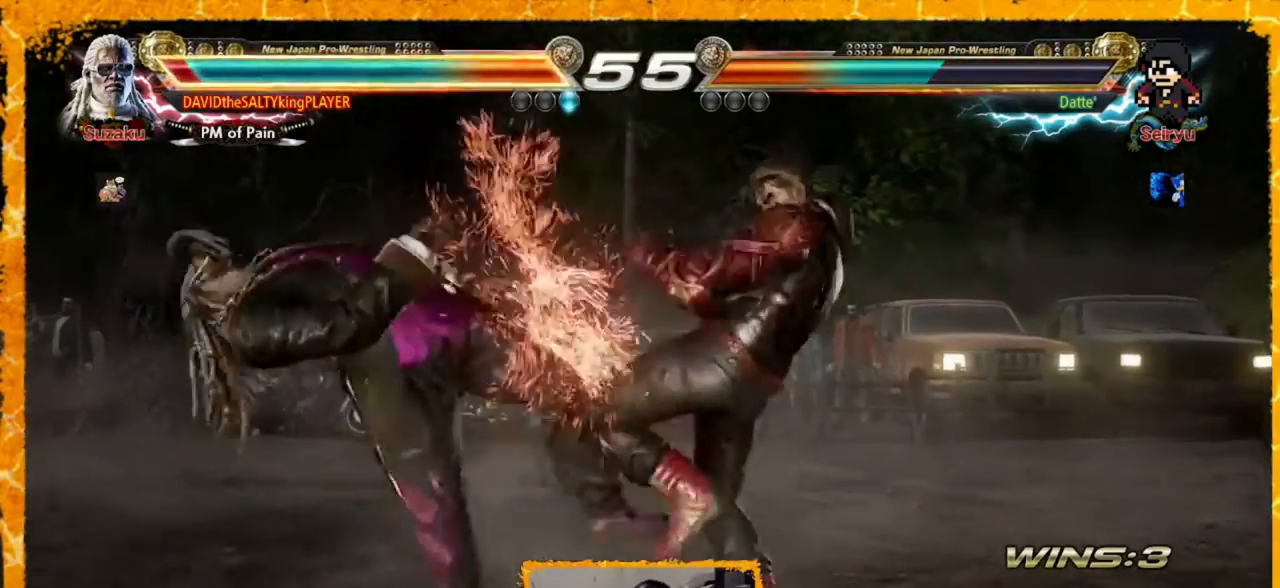
{"buttons": ["DPAD_LEFT"], "events": [[480, "DPAD_LEFT", "down"]]}
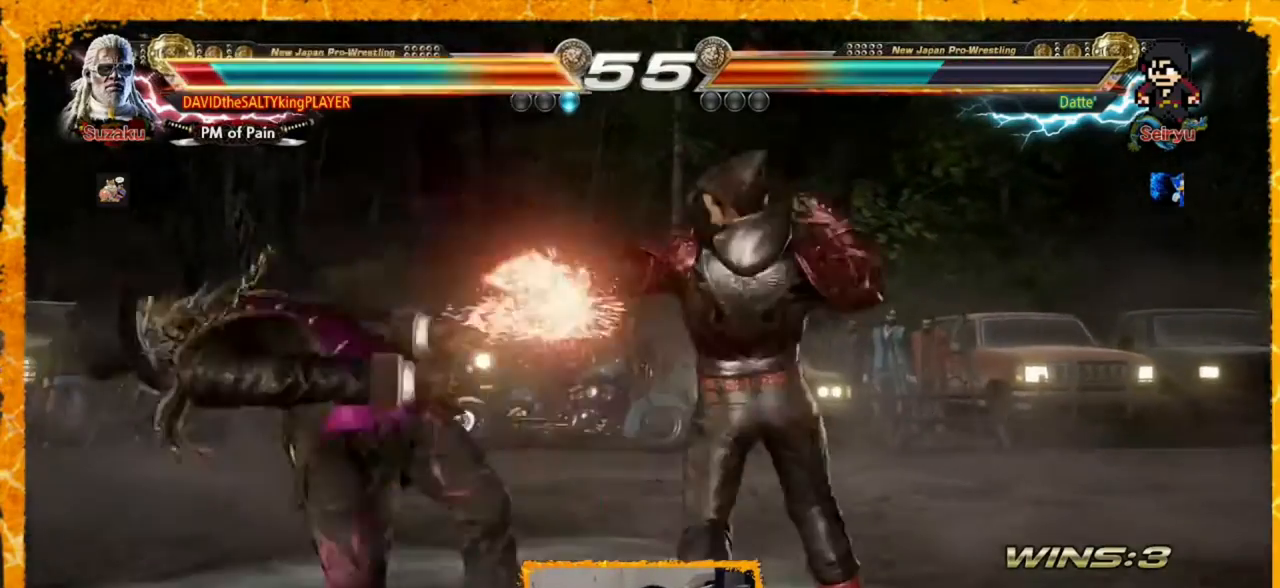
{"buttons": ["DPAD_LEFT"], "events": []}
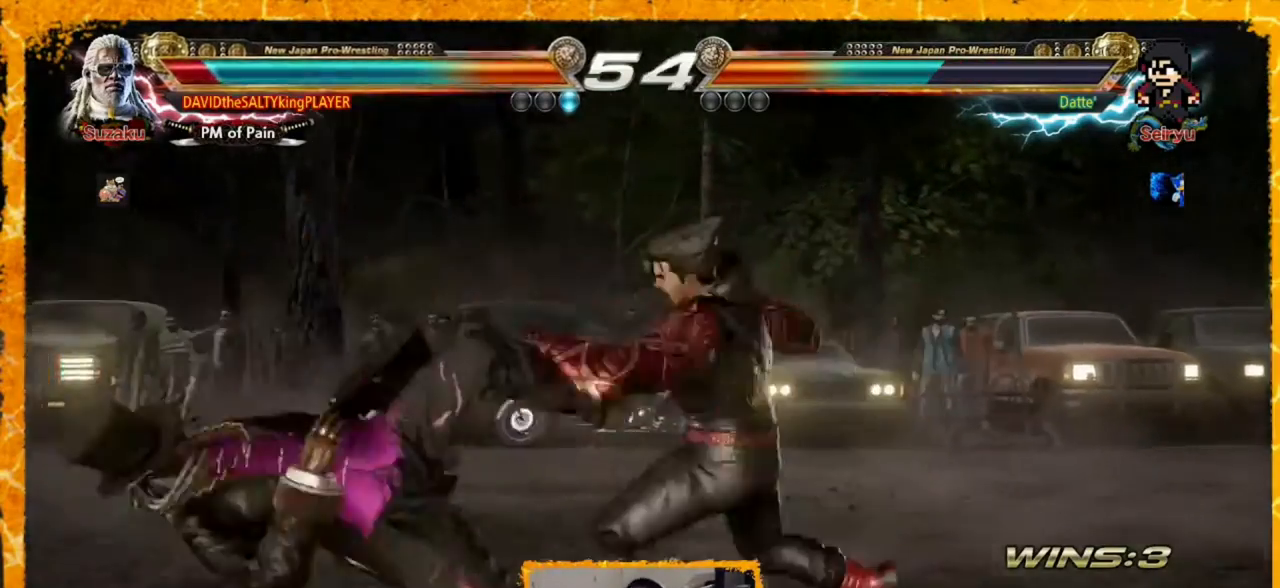
{"buttons": ["DPAD_LEFT"], "events": []}
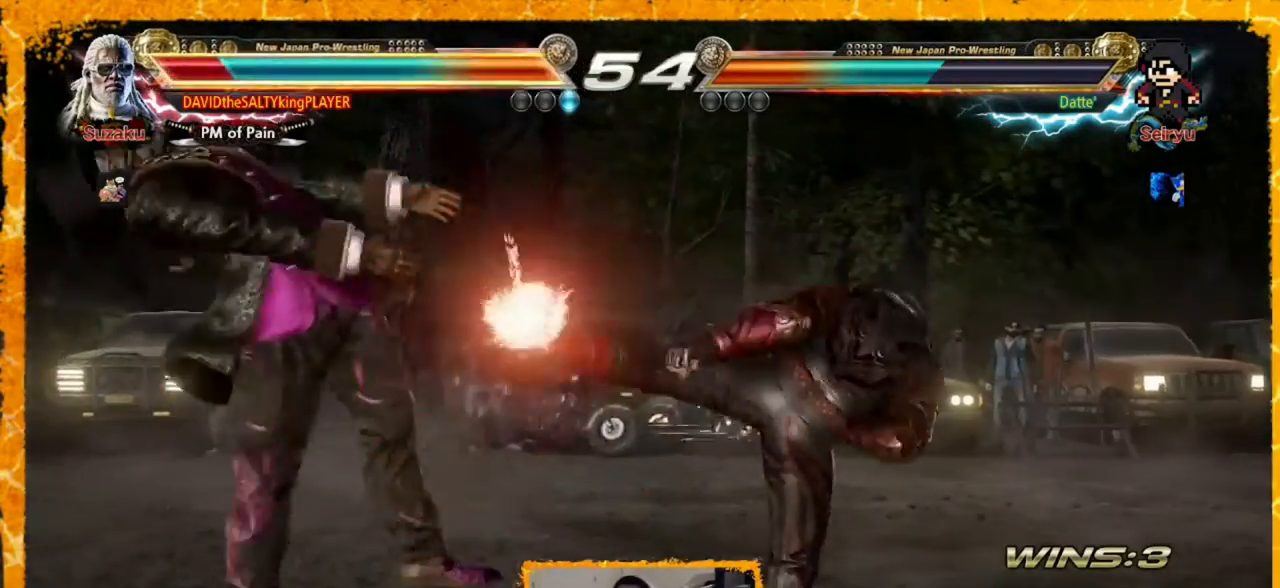
{"buttons": ["DPAD_LEFT"], "events": []}
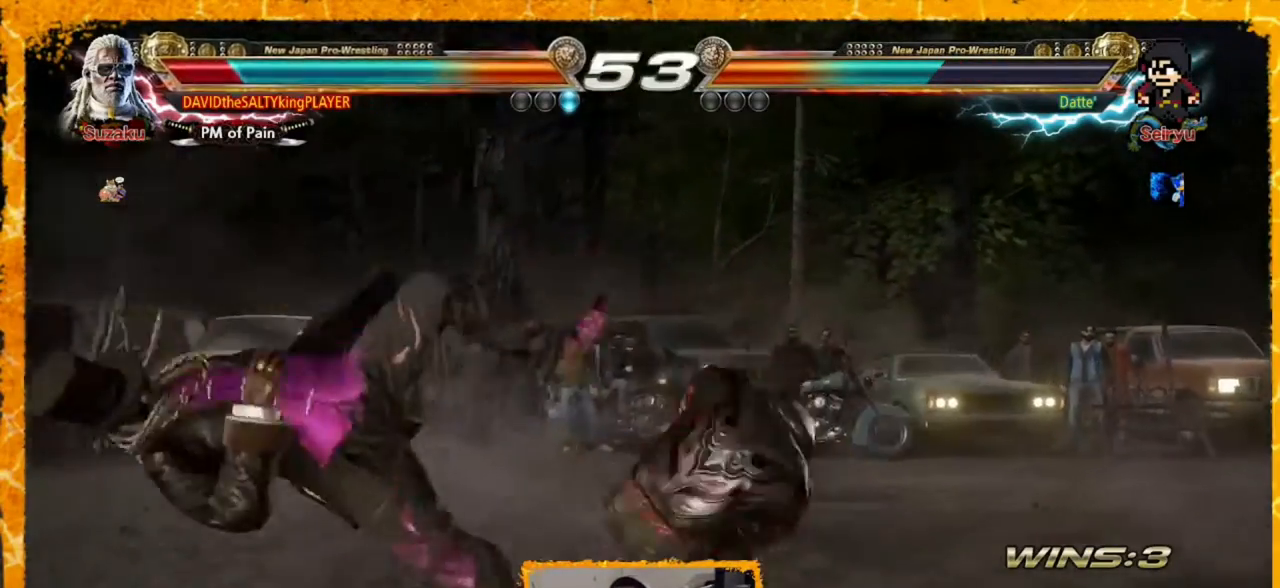
{"buttons": ["SQUARE", "DPAD_LEFT"], "events": [[520, "SQUARE", "down"]]}
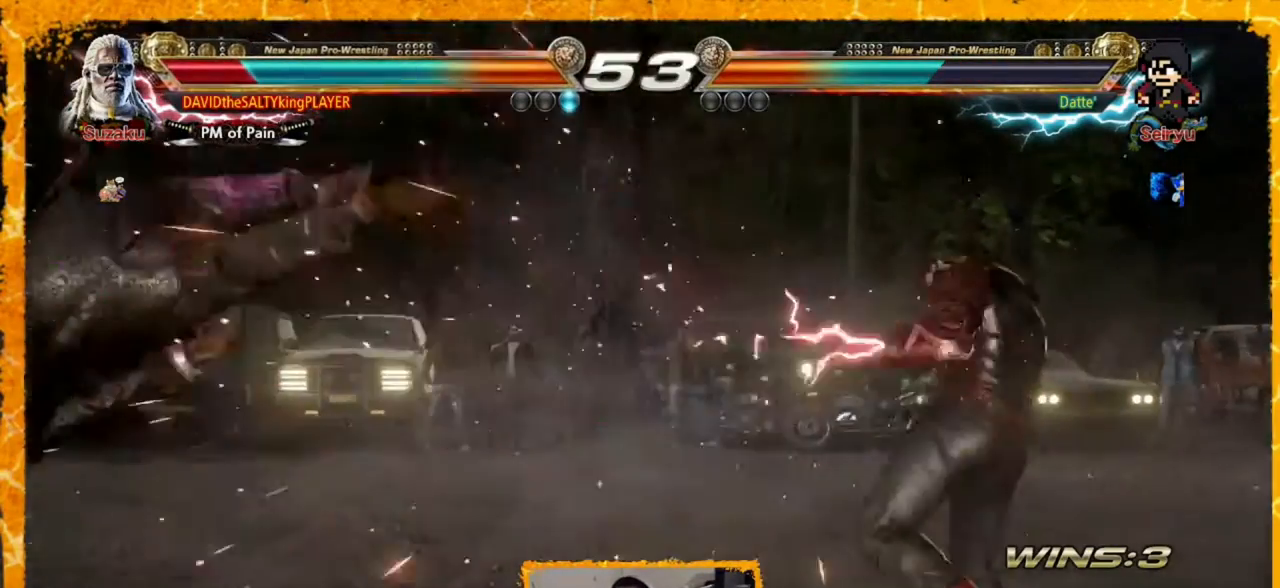
{"buttons": ["SQUARE", "DPAD_LEFT"], "events": [[80, "SQUARE", "up"], [160, "SQUARE", "down"], [240, "SQUARE", "up"], [320, "SQUARE", "down"], [400, "SQUARE", "up"], [480, "SQUARE", "down"]]}
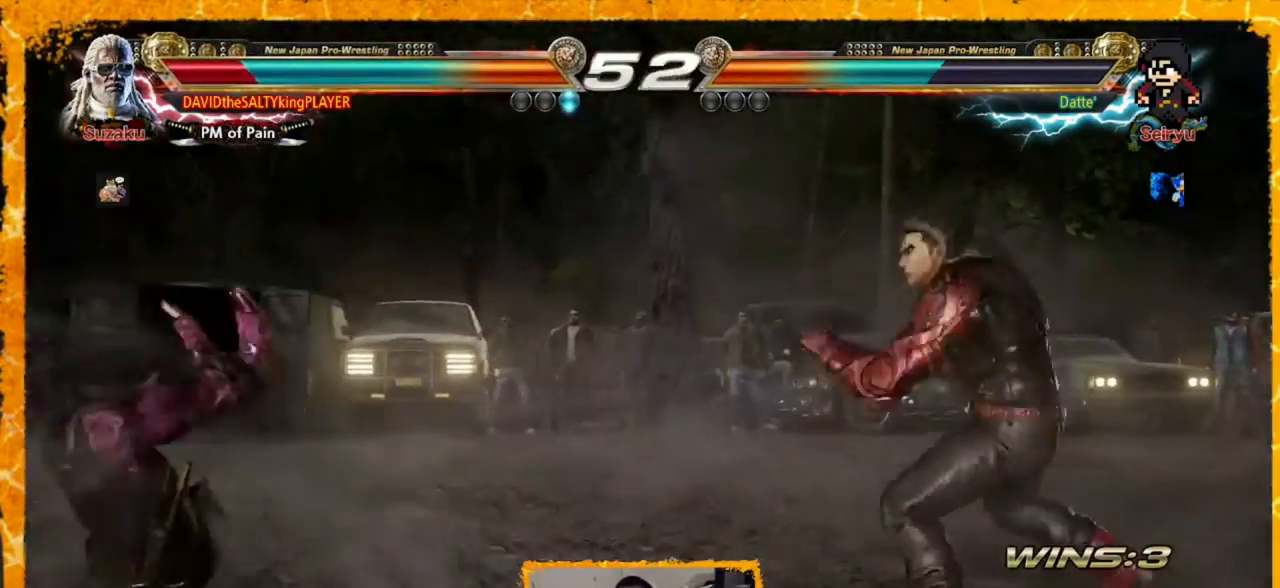
{"buttons": ["DPAD_LEFT"], "events": [[120, "SQUARE", "up"]]}
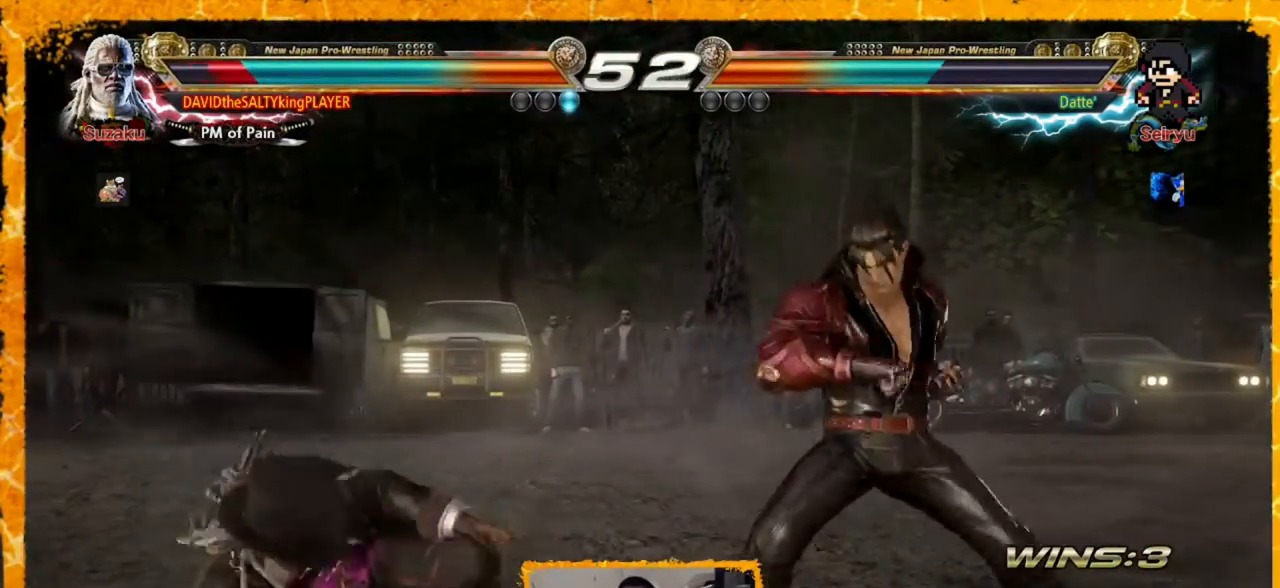
{"buttons": ["DPAD_LEFT"], "events": [[200, "DPAD_LEFT", "up"], [240, "DPAD_LEFT", "down"], [320, "DPAD_LEFT", "up"], [400, "DPAD_LEFT", "down"]]}
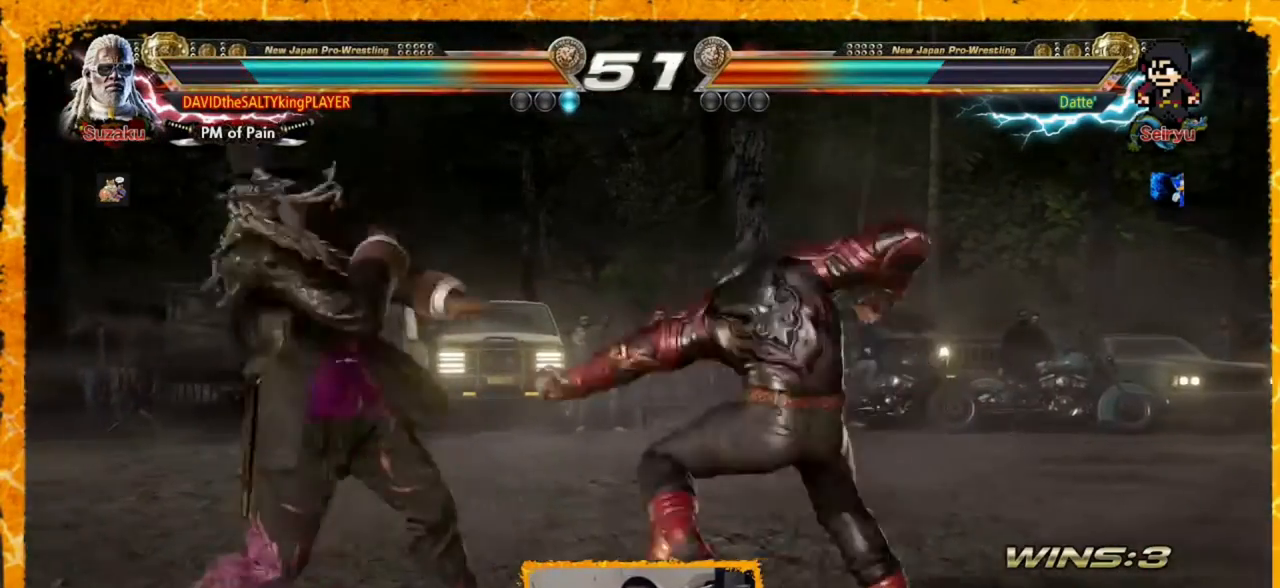
{"buttons": ["DPAD_LEFT"], "events": [[40, "DPAD_LEFT", "up"], [40, "DPAD_RIGHT", "down"], [40, "DPAD_UP", "down"], [120, "CIRCLE", "down"], [200, "CIRCLE", "up"], [200, "DPAD_RIGHT", "up"], [200, "DPAD_UP", "up"], [440, "DPAD_LEFT", "down"]]}
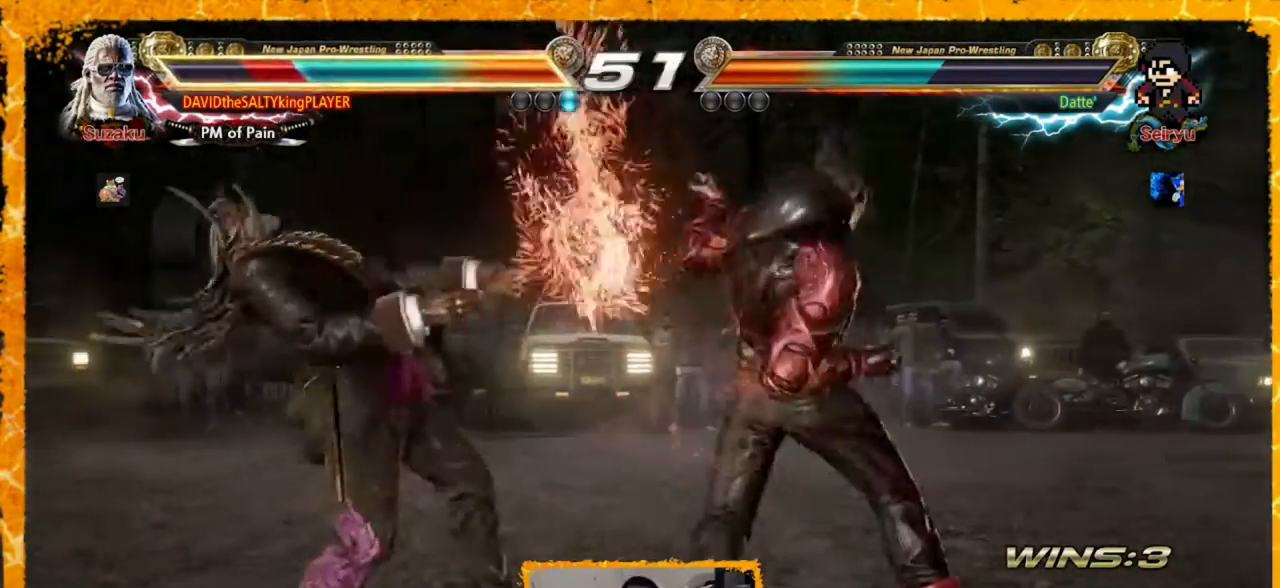
{"buttons": ["DPAD_LEFT"], "events": [[40, "DPAD_LEFT", "up"], [80, "DPAD_LEFT", "down"], [160, "DPAD_LEFT", "up"], [200, "DPAD_LEFT", "down"], [280, "DPAD_LEFT", "up"], [320, "DPAD_LEFT", "down"]]}
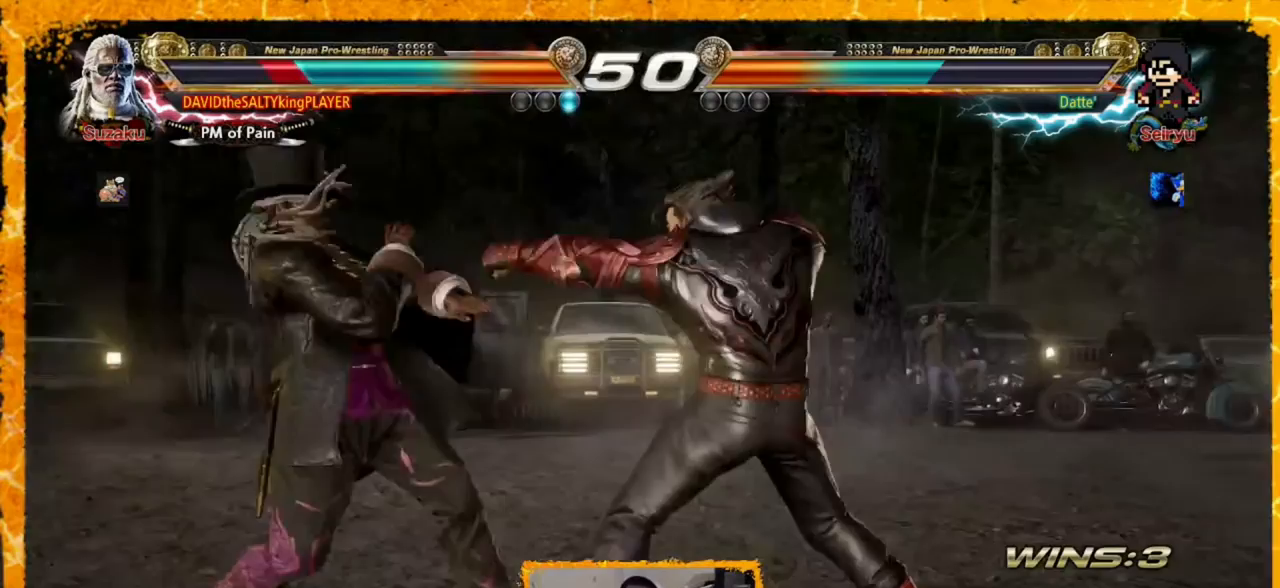
{"buttons": ["DPAD_LEFT"], "events": [[80, "DPAD_LEFT", "up"], [120, "DPAD_LEFT", "down"], [200, "DPAD_LEFT", "up"], [240, "DPAD_LEFT", "down"], [320, "DPAD_LEFT", "up"], [360, "DPAD_LEFT", "down"], [440, "DPAD_LEFT", "up"], [520, "DPAD_LEFT", "down"]]}
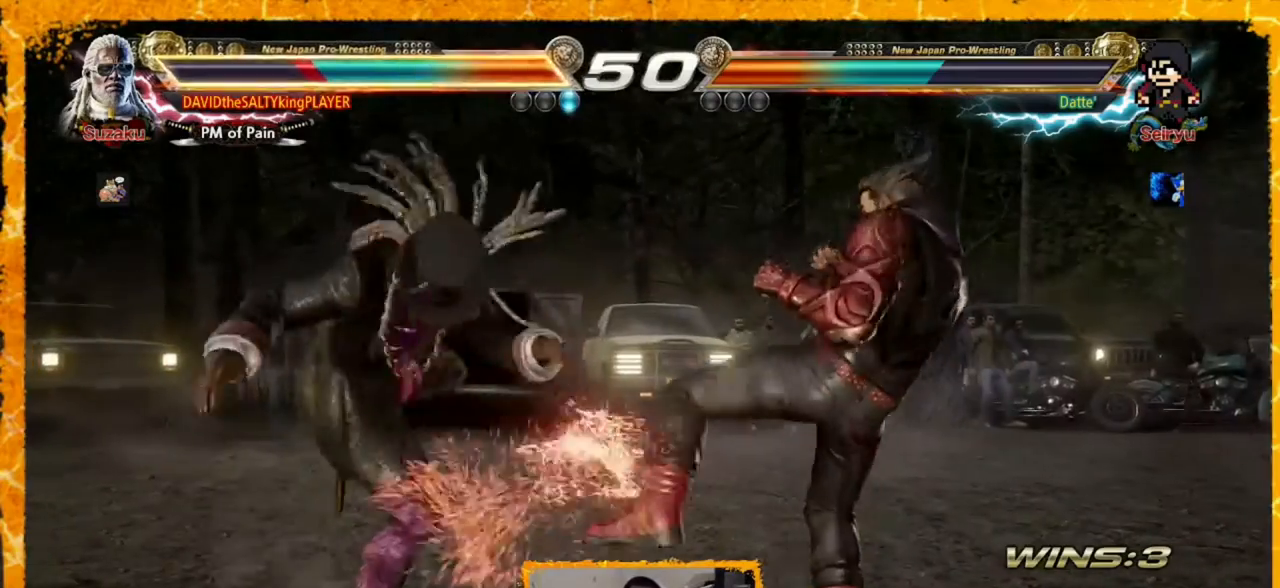
{"buttons": ["CIRCLE", "DPAD_LEFT"], "events": [[40, "DPAD_LEFT", "up"], [200, "DPAD_LEFT", "down"], [240, "DPAD_LEFT", "up"], [320, "DPAD_LEFT", "down"], [440, "CIRCLE", "down"]]}
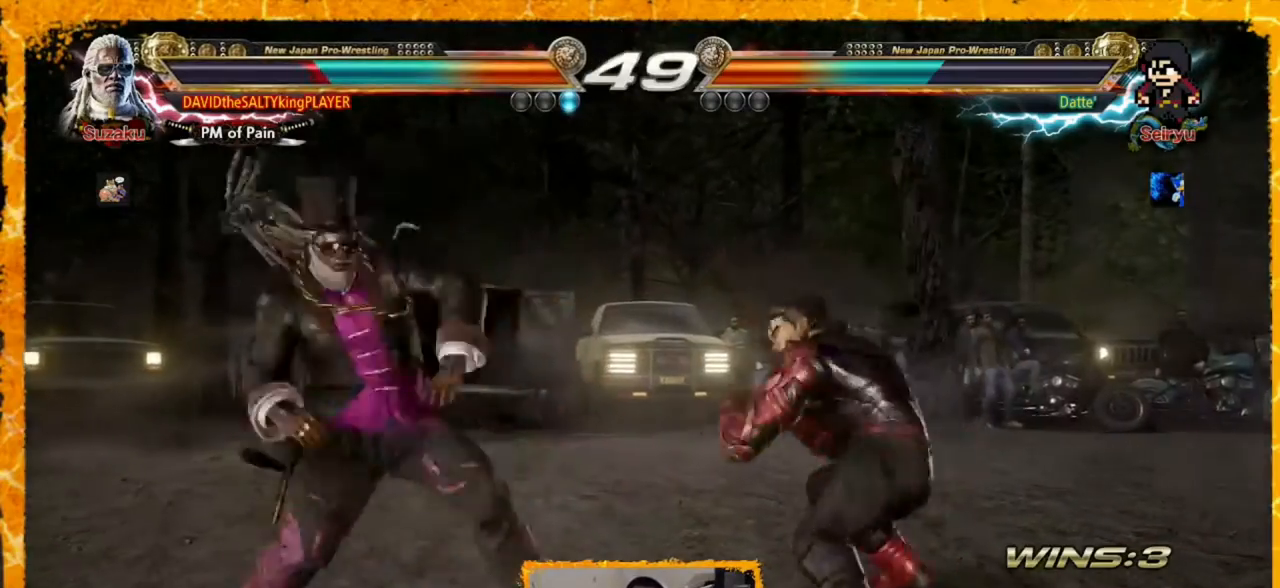
{"buttons": ["DPAD_LEFT"], "events": [[80, "CIRCLE", "up"], [280, "DPAD_LEFT", "up"], [320, "DPAD_LEFT", "down"], [440, "DPAD_LEFT", "up"], [520, "DPAD_LEFT", "down"]]}
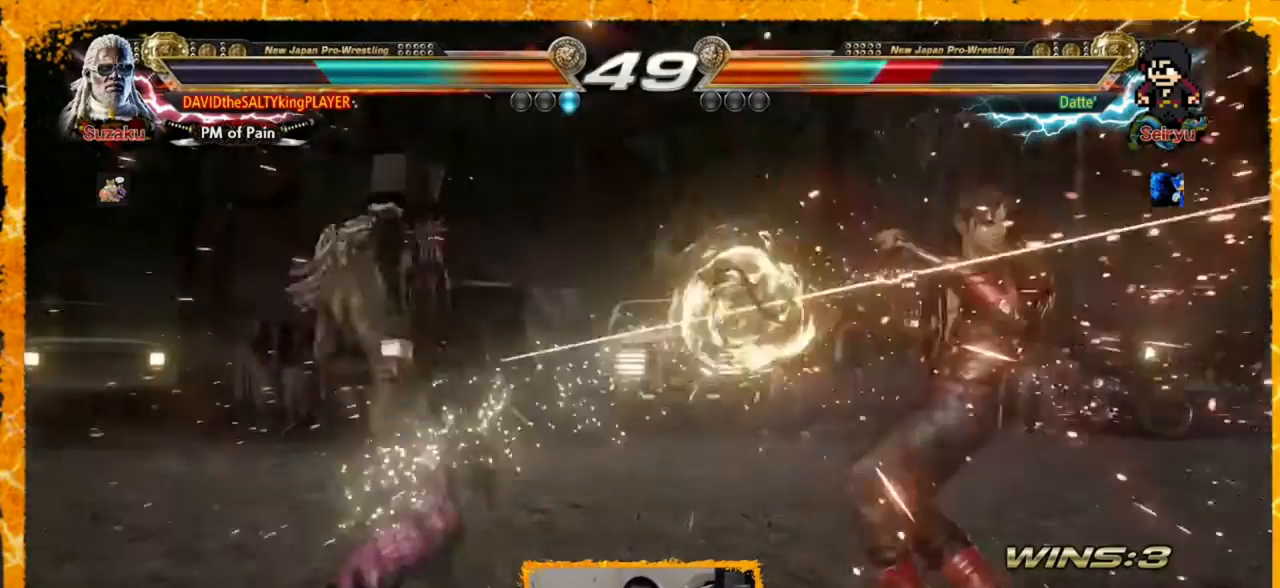
{"buttons": ["DPAD_LEFT"], "events": [[160, "DPAD_LEFT", "up"], [200, "DPAD_RIGHT", "down"], [240, "DPAD_RIGHT", "up"], [320, "DPAD_RIGHT", "down"], [360, "DPAD_RIGHT", "up"], [400, "DPAD_LEFT", "down"]]}
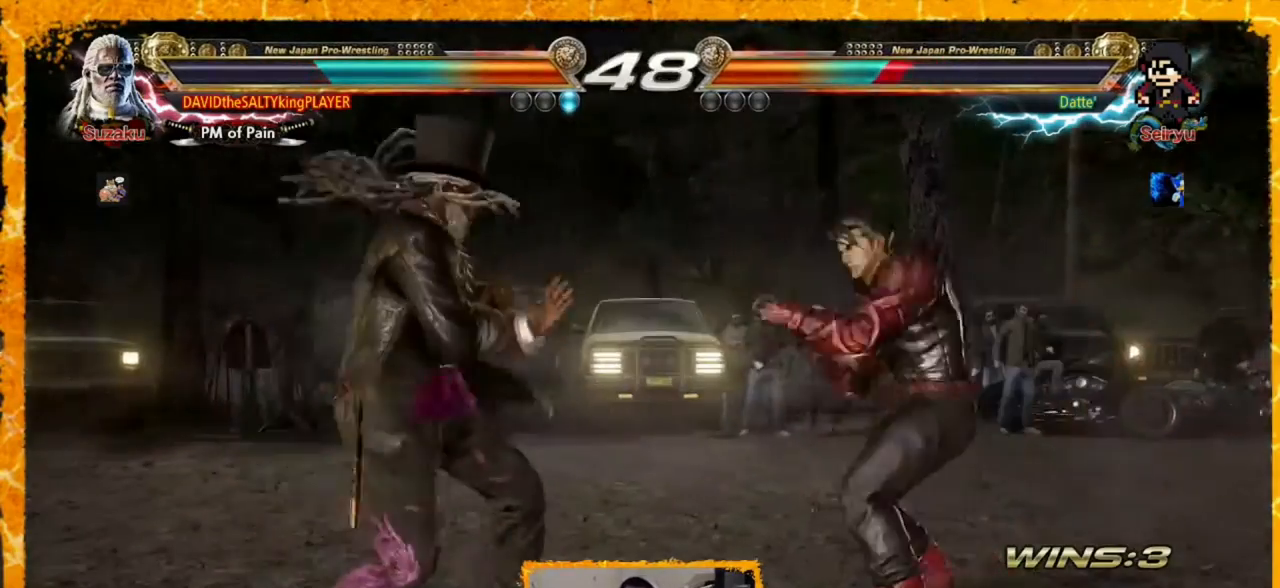
{"buttons": [], "events": [[160, "DPAD_LEFT", "up"], [240, "DPAD_LEFT", "down"], [320, "DPAD_LEFT", "up"], [360, "DPAD_DOWN", "down"], [440, "DPAD_DOWN", "up"]]}
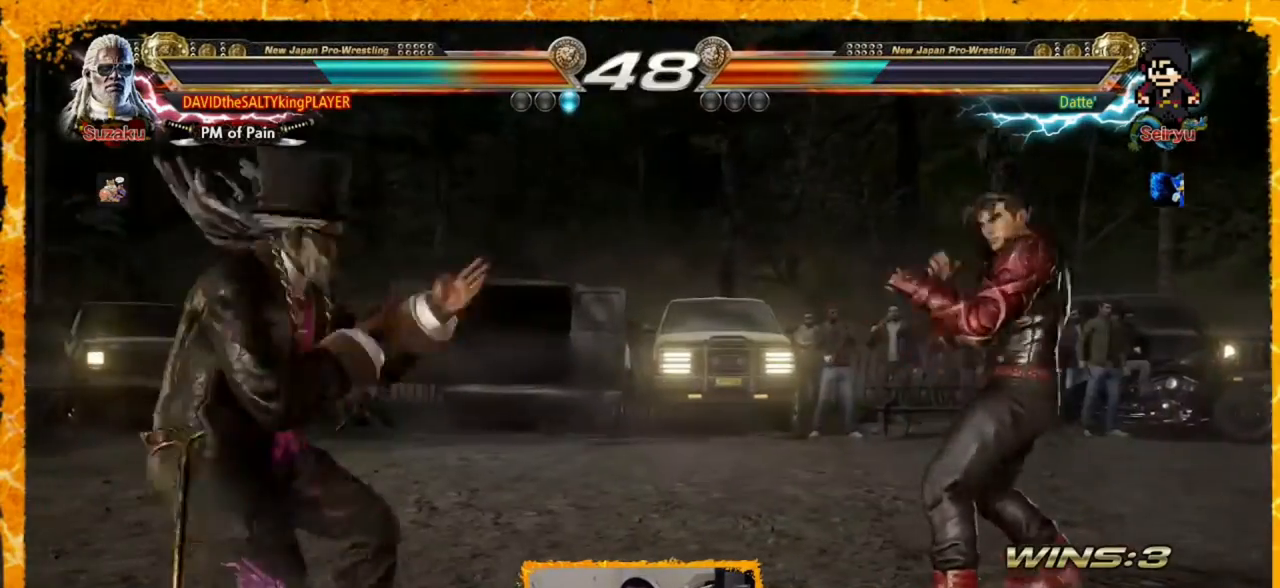
{"buttons": ["DPAD_LEFT"], "events": [[80, "DPAD_LEFT", "down"], [200, "DPAD_LEFT", "up"], [200, "DPAD_RIGHT", "down"], [320, "DPAD_RIGHT", "up"], [400, "DPAD_RIGHT", "down"], [440, "DPAD_RIGHT", "up"], [480, "DPAD_LEFT", "down"]]}
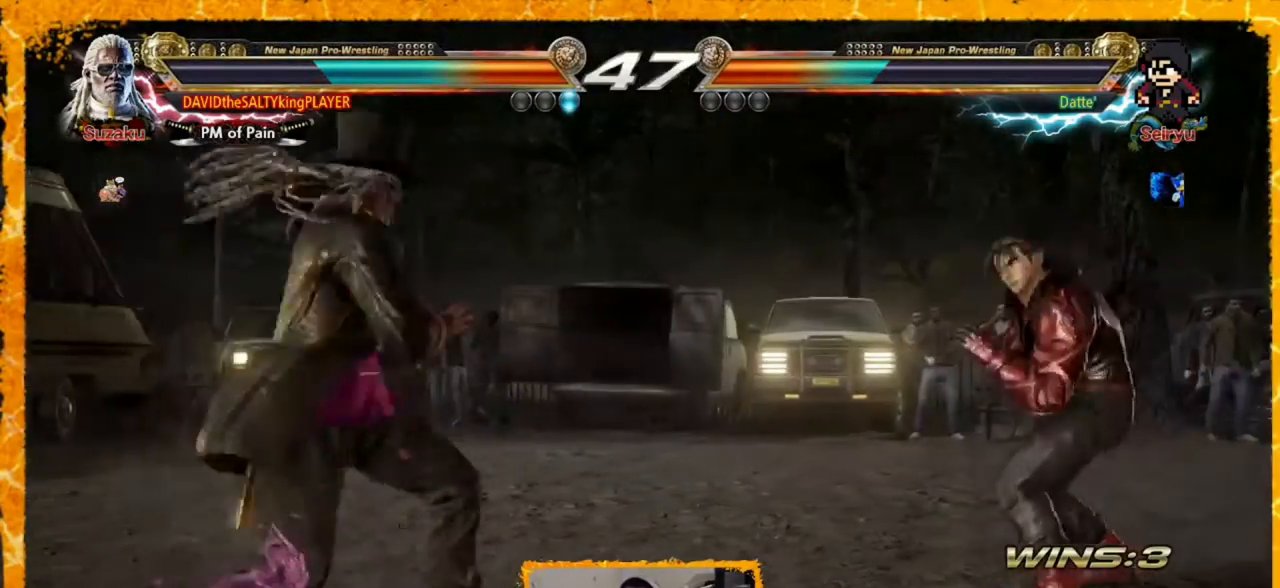
{"buttons": ["DPAD_RIGHT"], "events": [[280, "DPAD_LEFT", "up"], [400, "DPAD_RIGHT", "down"]]}
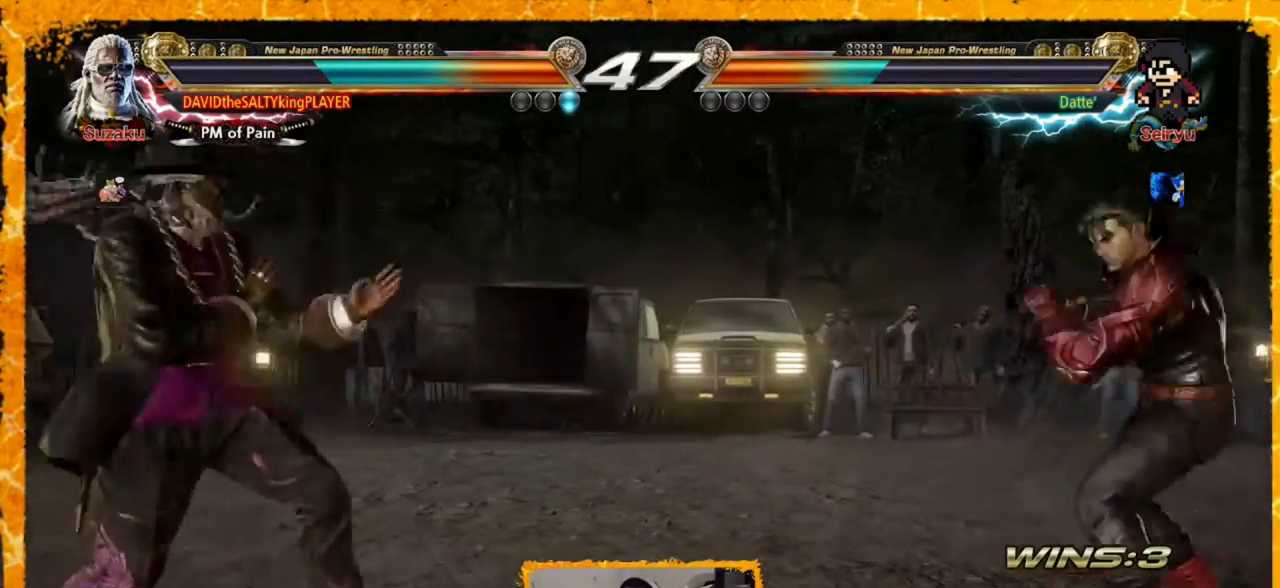
{"buttons": ["DPAD_LEFT"], "events": [[120, "DPAD_RIGHT", "up"], [160, "DPAD_LEFT", "down"], [240, "CROSS", "down"], [400, "CROSS", "up"]]}
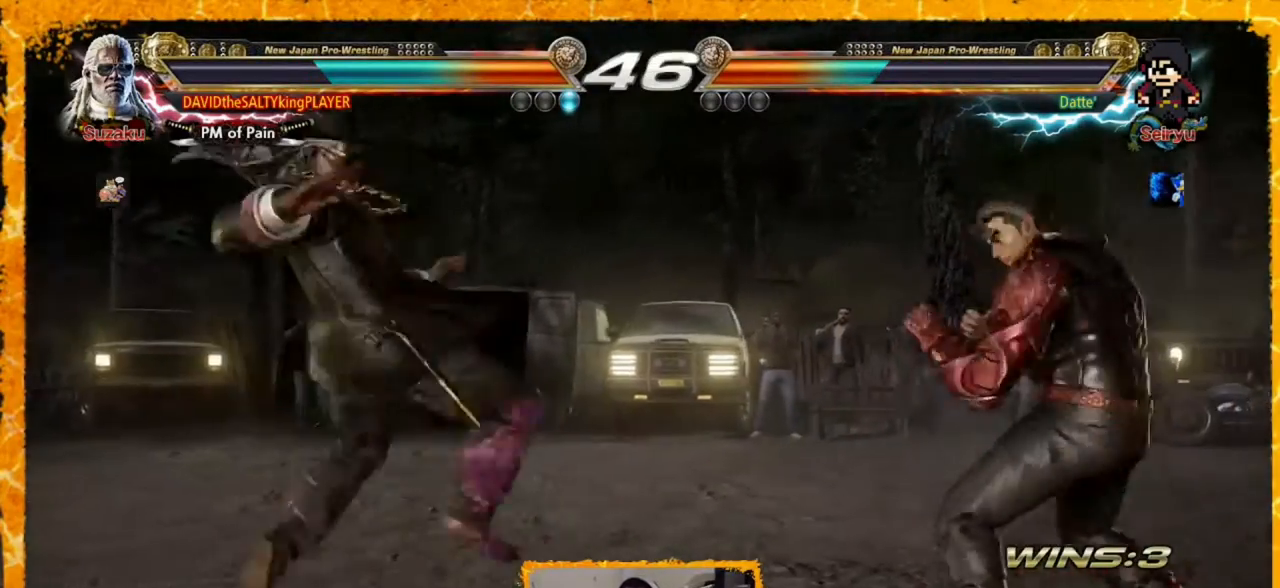
{"buttons": [], "events": [[200, "DPAD_LEFT", "up"], [320, "DPAD_LEFT", "down"], [400, "DPAD_LEFT", "up"], [480, "DPAD_LEFT", "down"], [520, "DPAD_LEFT", "up"]]}
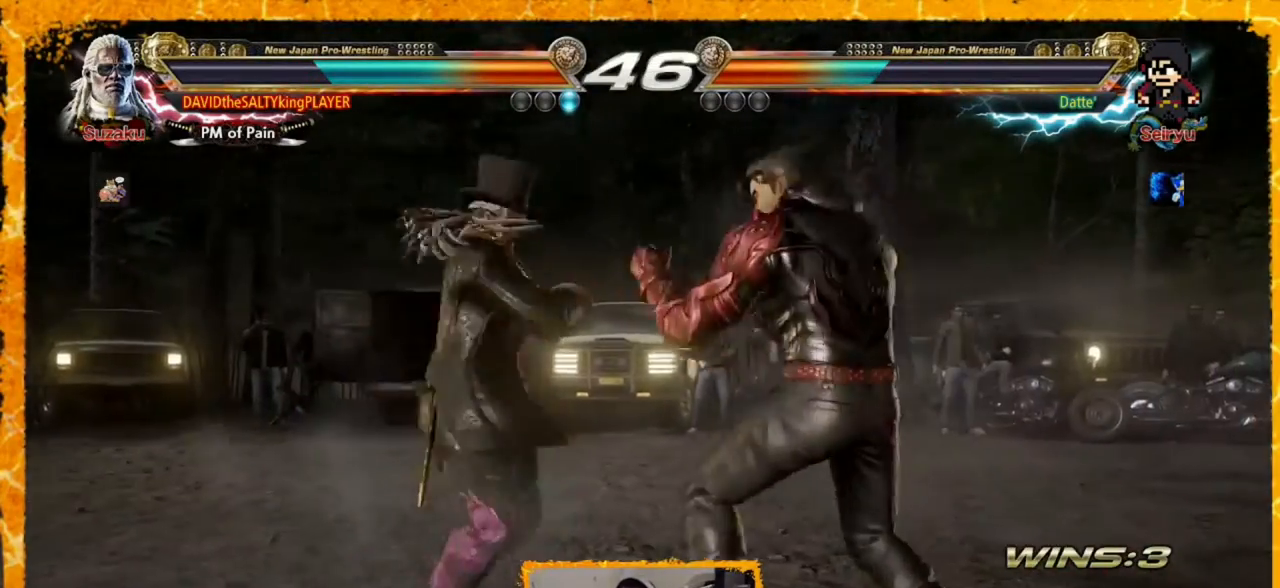
{"buttons": ["DPAD_LEFT"], "events": [[40, "DPAD_LEFT", "down"], [120, "DPAD_LEFT", "up"], [160, "DPAD_LEFT", "down"], [200, "DPAD_LEFT", "up"], [240, "DPAD_LEFT", "down"], [320, "DPAD_LEFT", "up"], [360, "DPAD_LEFT", "down"], [400, "DPAD_LEFT", "up"], [480, "DPAD_LEFT", "down"]]}
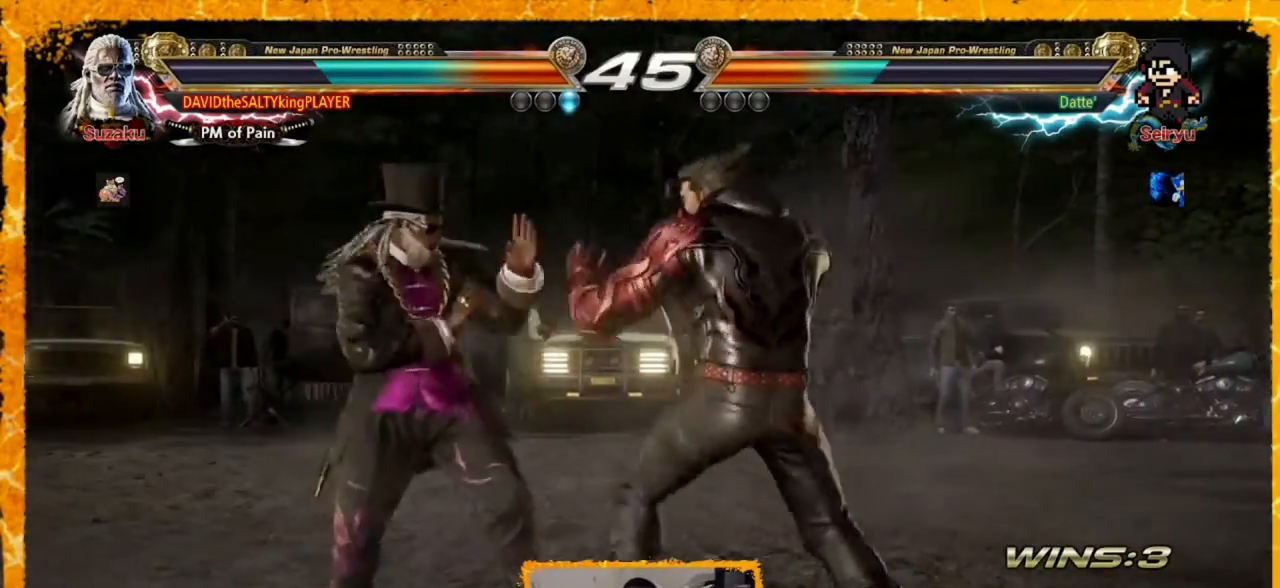
{"buttons": [], "events": [[80, "DPAD_LEFT", "up"], [120, "DPAD_LEFT", "down"], [160, "DPAD_LEFT", "up"], [240, "DPAD_LEFT", "down"], [520, "DPAD_LEFT", "up"]]}